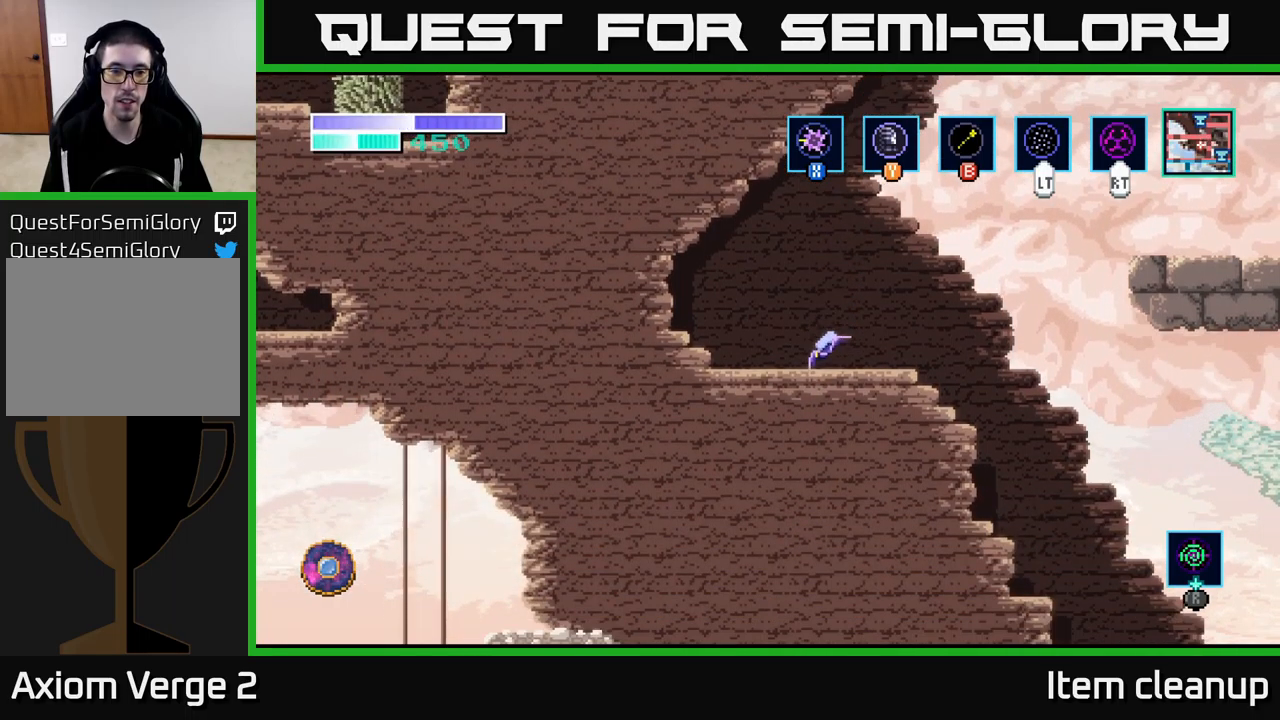
Gameplay with a controller (Xbox layout); each line is a JSON object with the inputs held at the frame after it. "events" lists button and stick changes between this image and that frame as [ms after this image, input, new state], when the widget could be followed in between.
{"buttons": [], "left_stick": "left", "right_stick": "center", "events": [[200, "left_stick", "center"], [400, "left_stick", "left"]]}
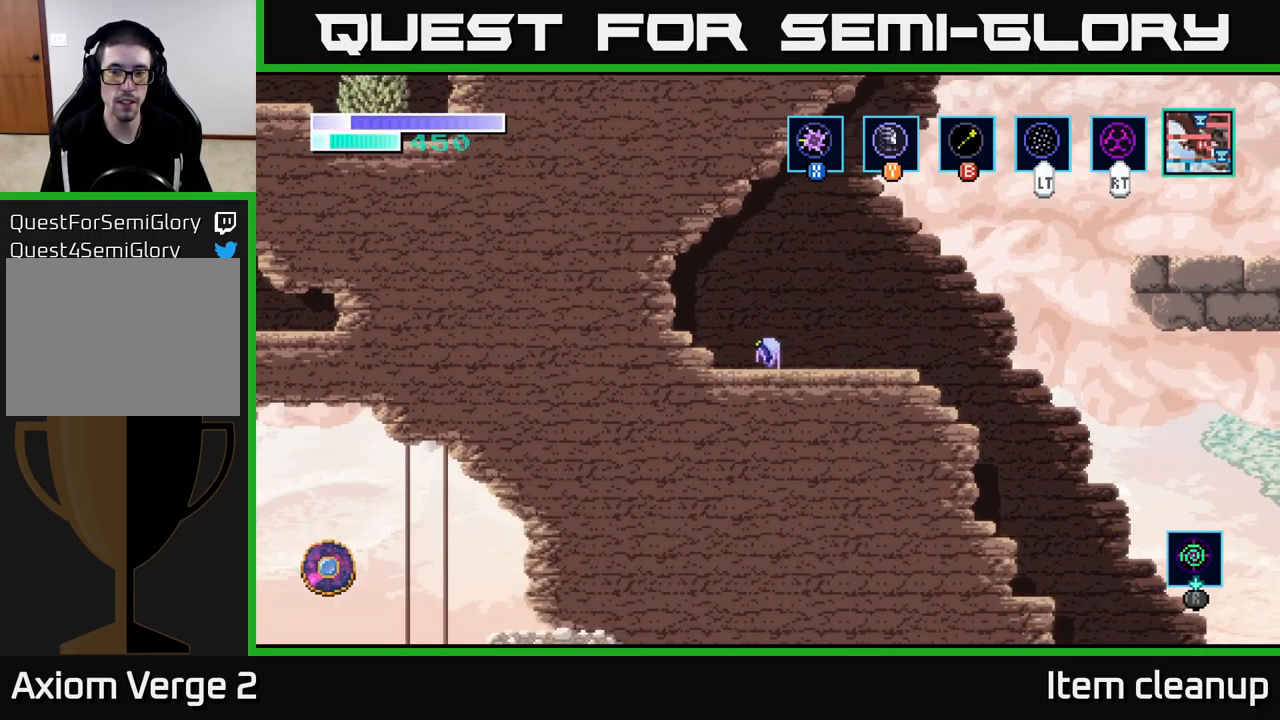
{"buttons": ["R1"], "left_stick": "center", "right_stick": "center", "events": [[100, "left_stick", "center"], [367, "R1", "down"]]}
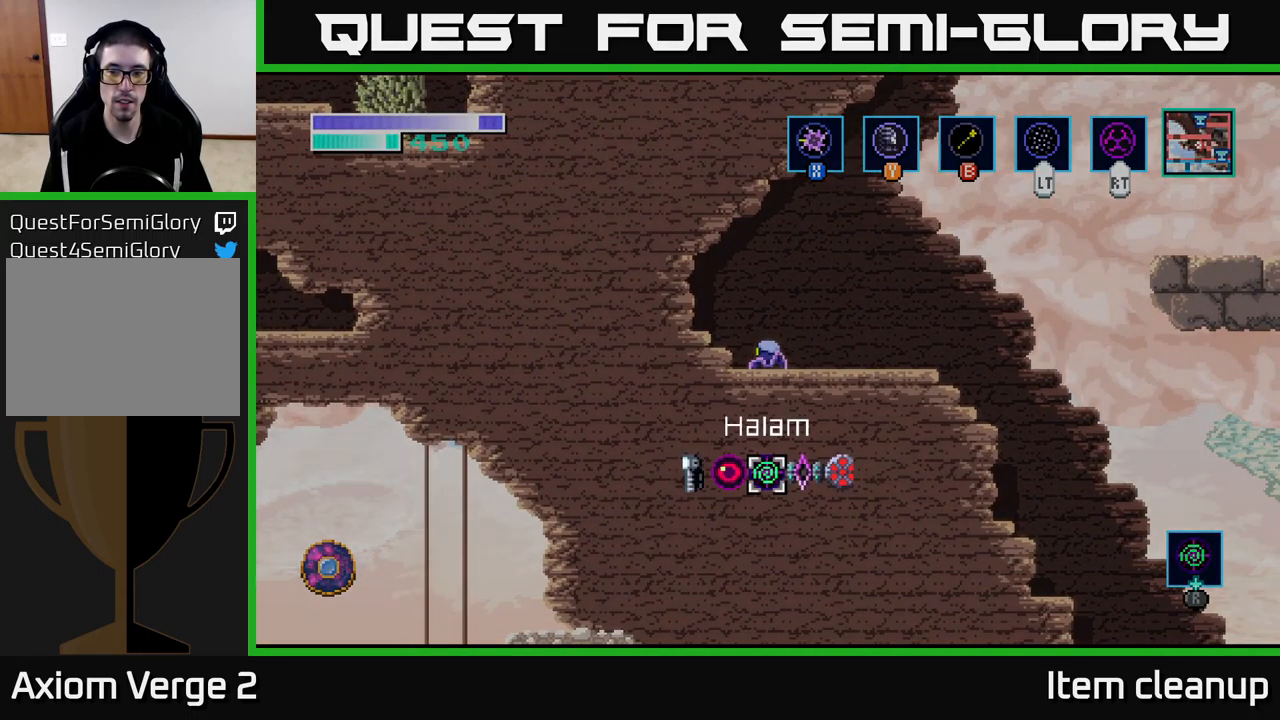
{"buttons": ["R1"], "left_stick": "right", "right_stick": "center", "events": [[384, "left_stick", "right"]]}
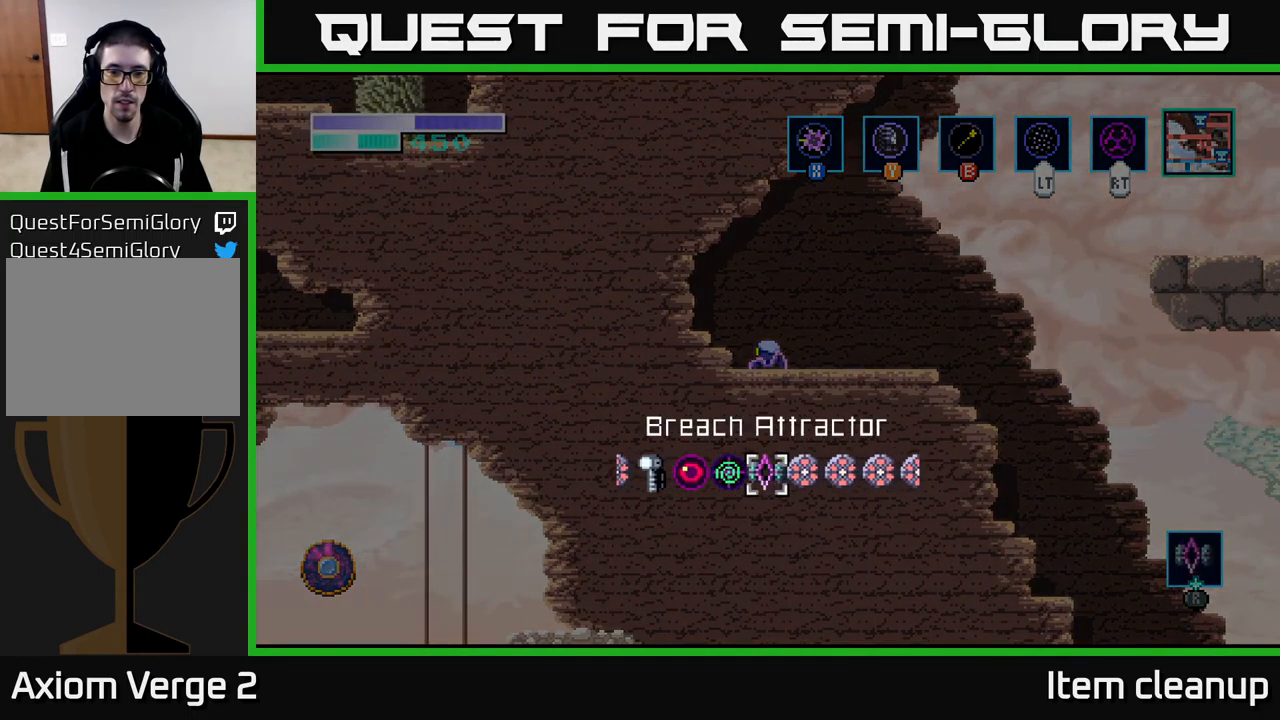
{"buttons": [], "left_stick": "center", "right_stick": "center", "events": [[84, "left_stick", "left"], [234, "left_stick", "center"], [317, "left_stick", "left"], [450, "R1", "up"], [450, "left_stick", "center"]]}
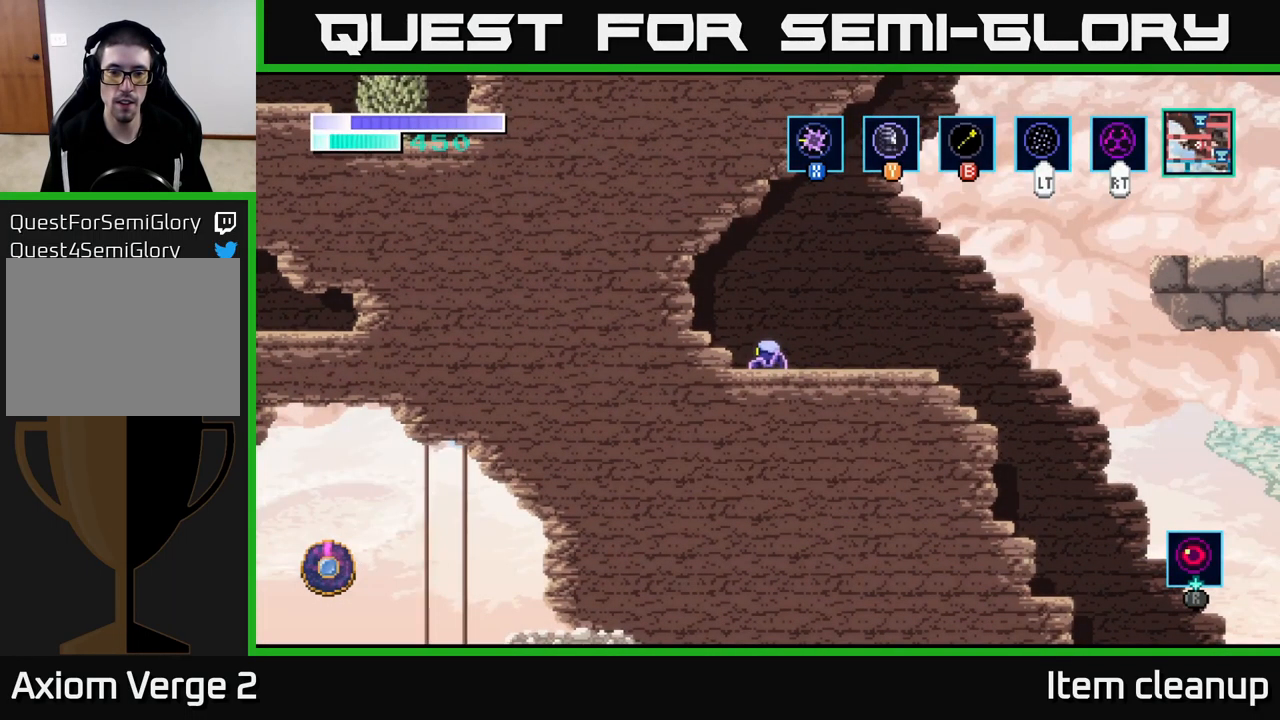
{"buttons": [], "left_stick": "right", "right_stick": "center", "events": [[450, "left_stick", "right"]]}
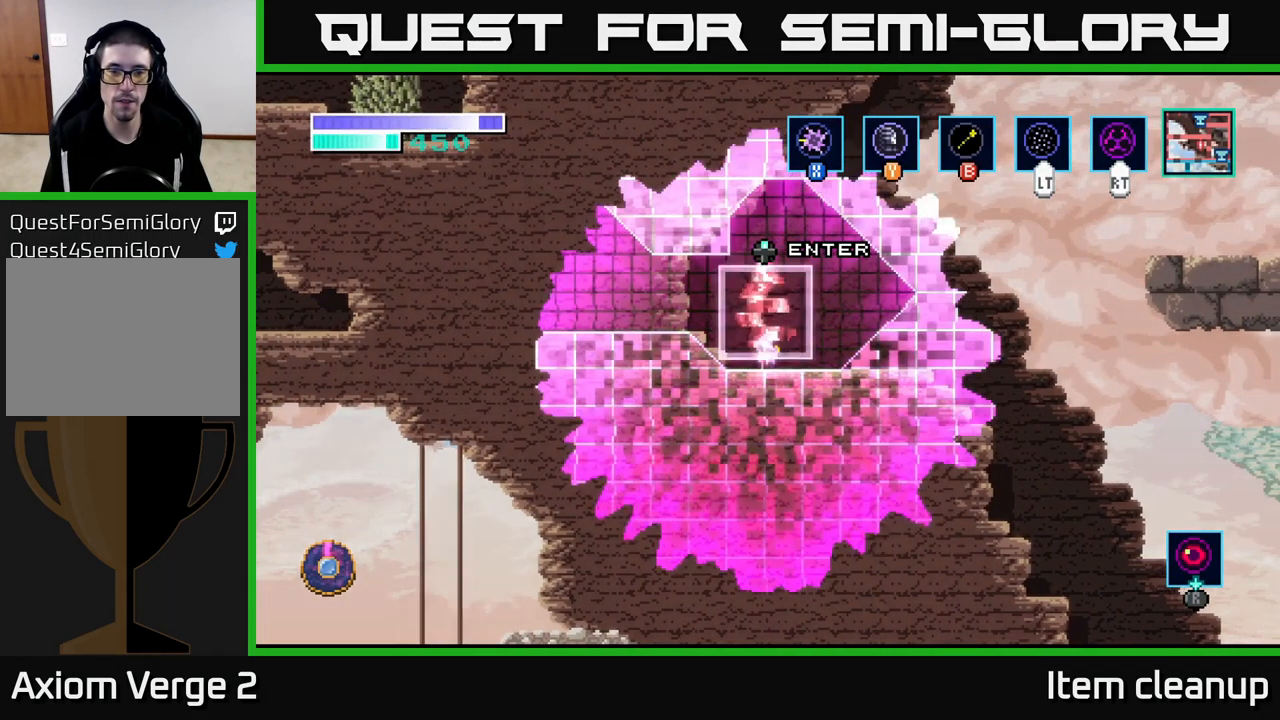
{"buttons": [], "left_stick": "up", "right_stick": "center", "events": [[150, "left_stick", "left"], [250, "left_stick", "center"], [417, "left_stick", "up"]]}
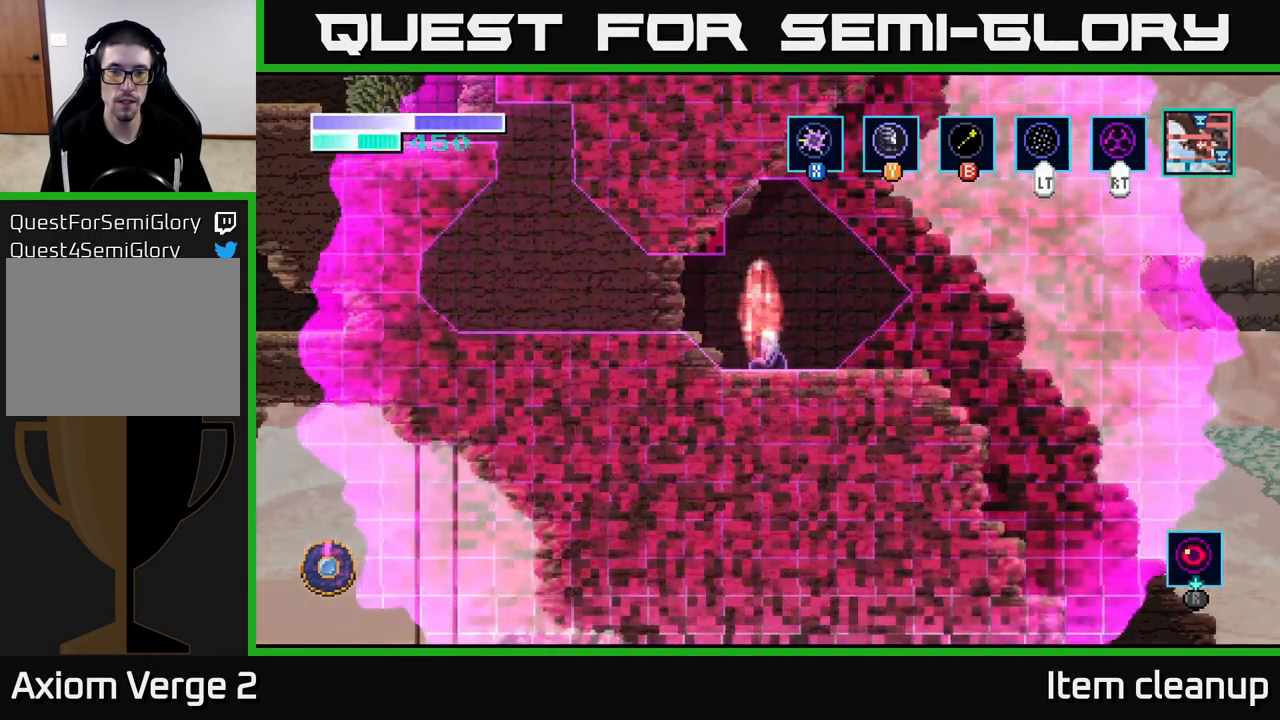
{"buttons": [], "left_stick": "center", "right_stick": "center", "events": [[50, "left_stick", "center"]]}
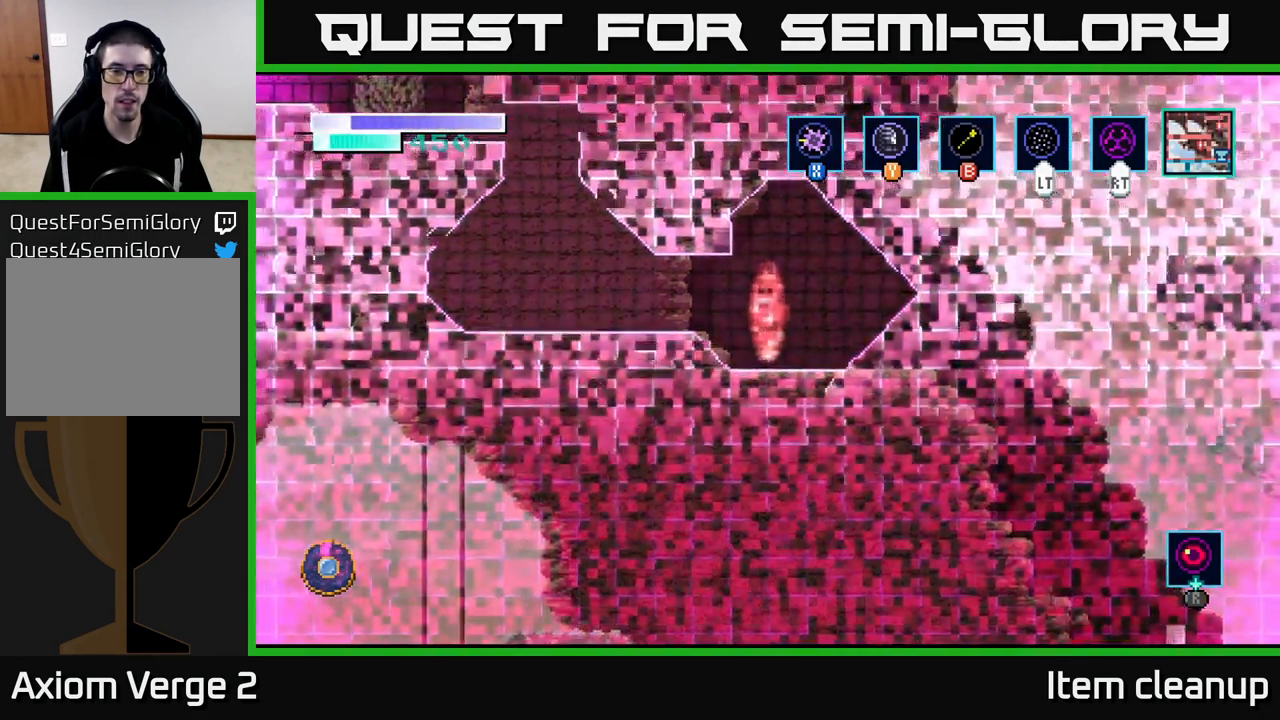
{"buttons": [], "left_stick": "center", "right_stick": "center", "events": [[317, "left_stick", "right"], [400, "left_stick", "center"]]}
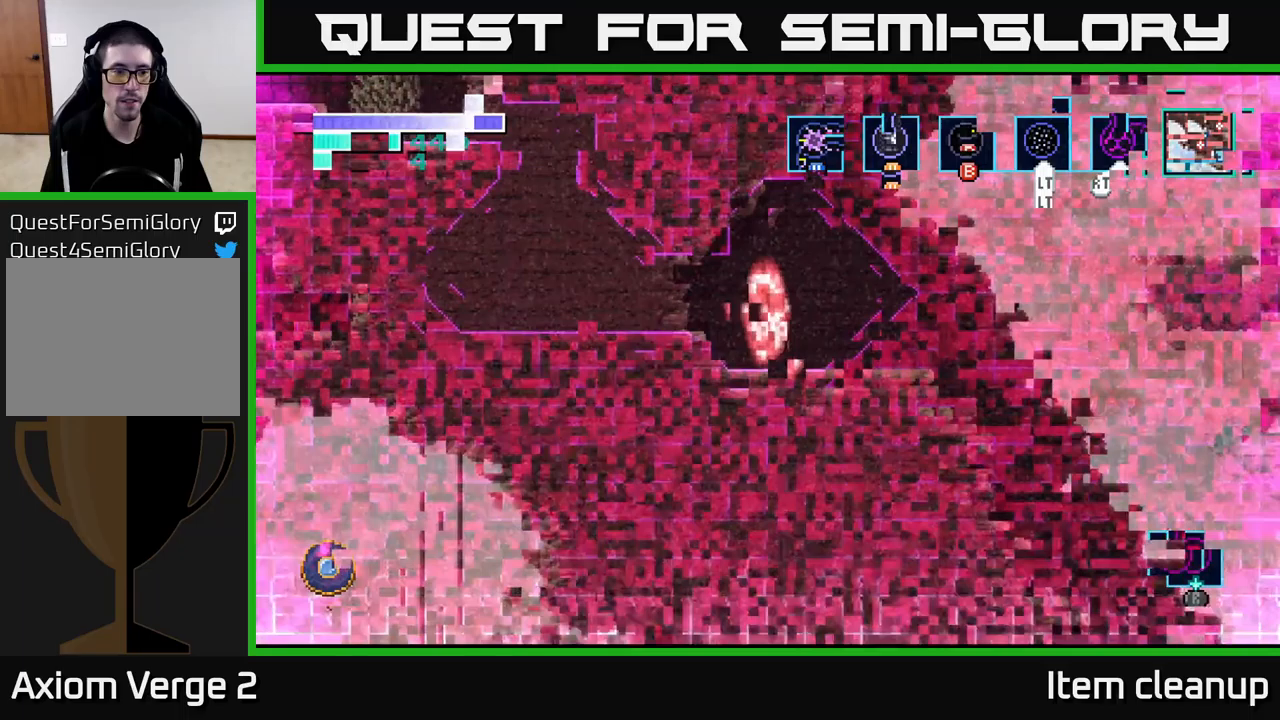
{"buttons": [], "left_stick": "center", "right_stick": "center", "events": []}
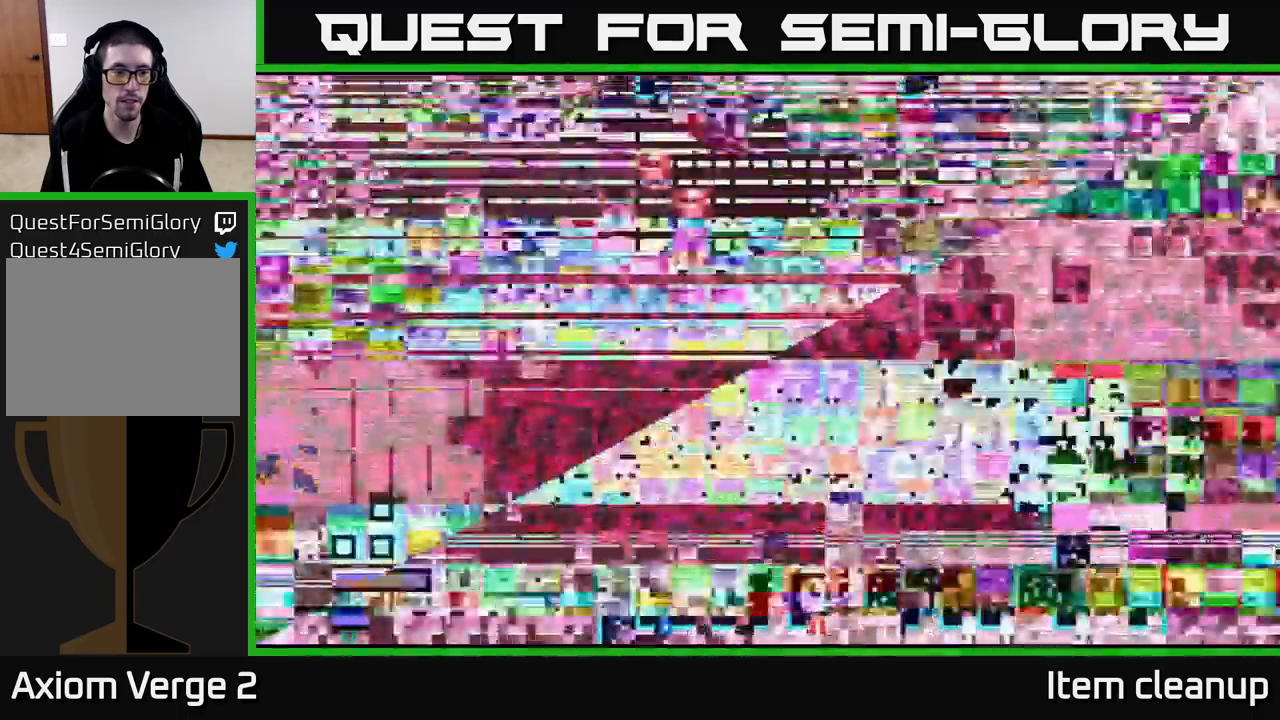
{"buttons": [], "left_stick": "center", "right_stick": "center", "events": []}
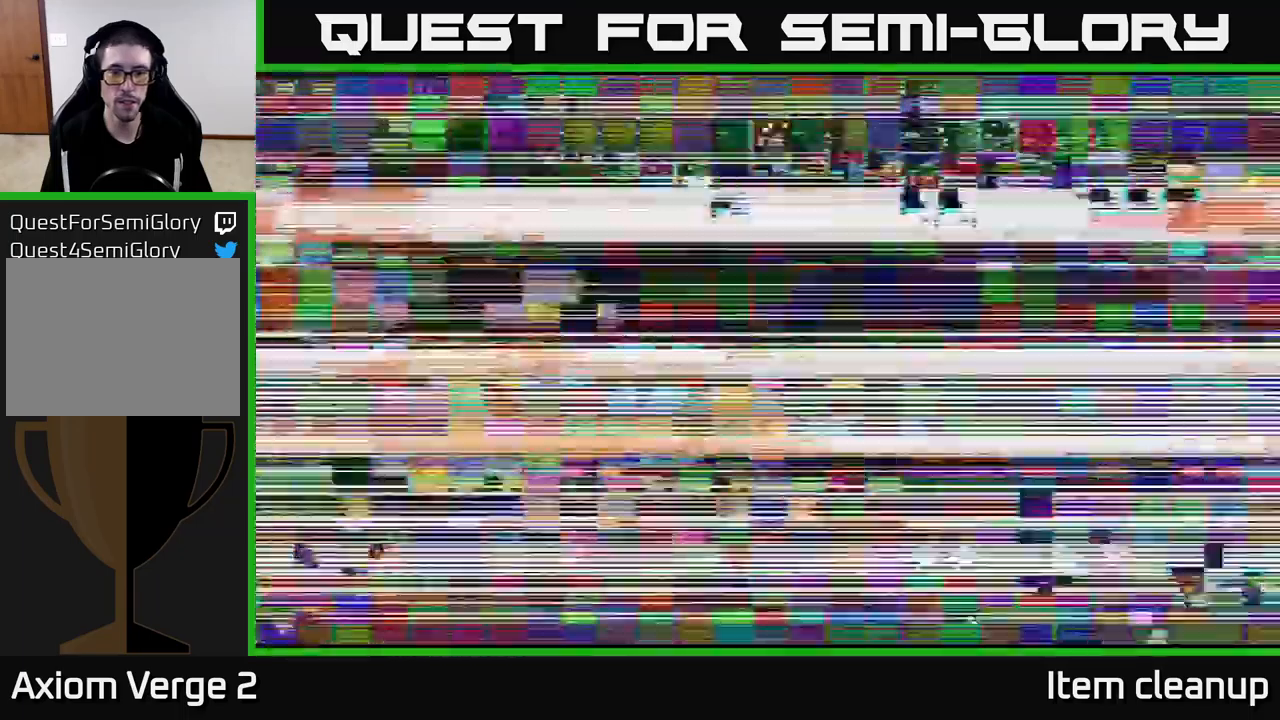
{"buttons": [], "left_stick": "center", "right_stick": "center", "events": []}
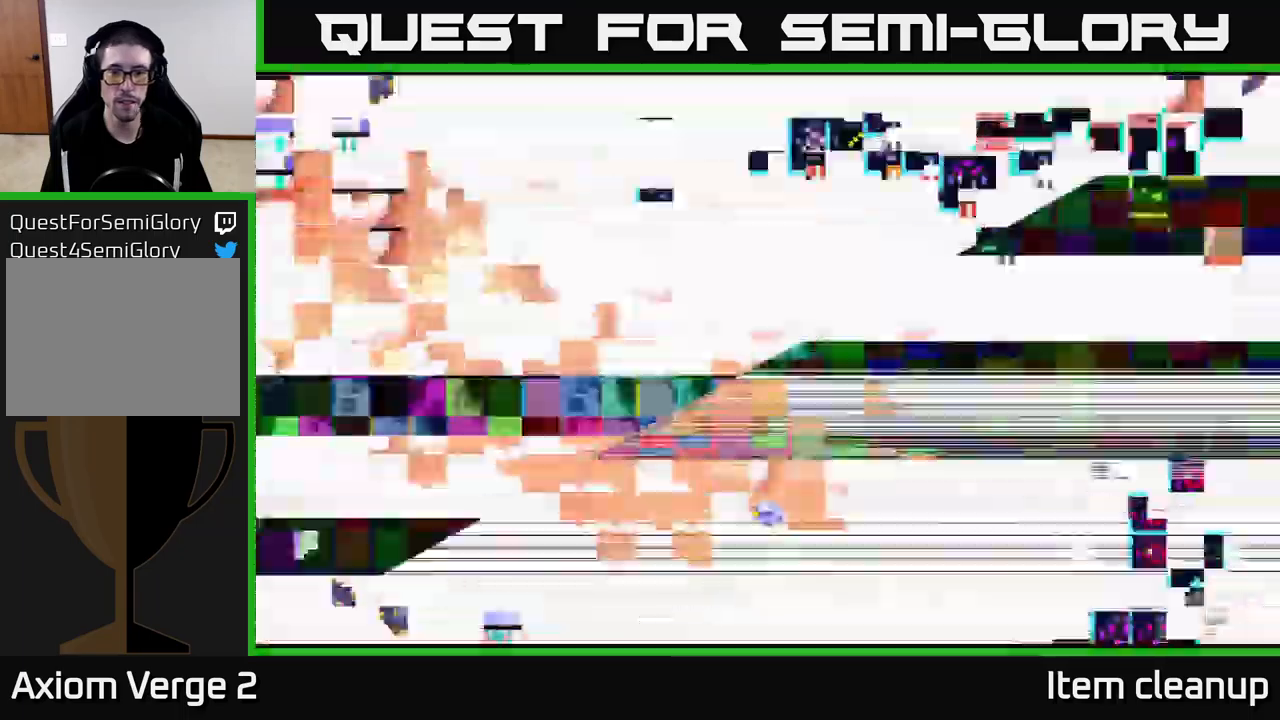
{"buttons": [], "left_stick": "center", "right_stick": "center", "events": []}
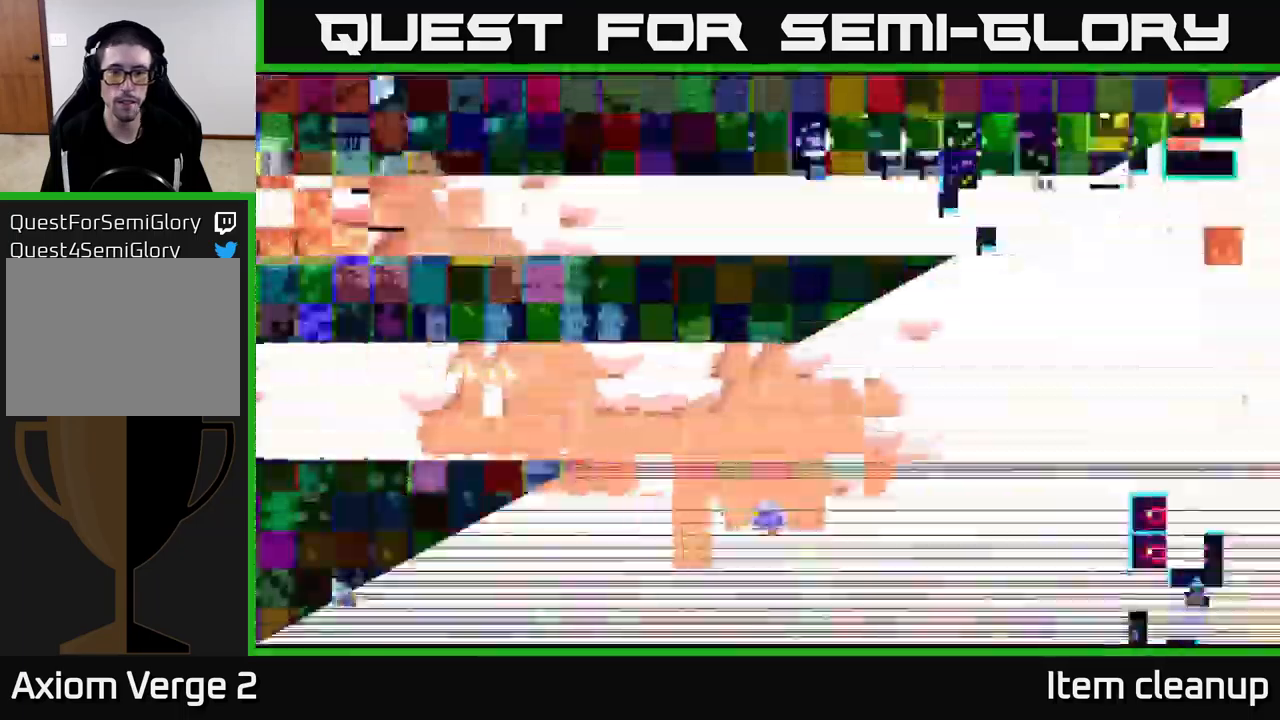
{"buttons": [], "left_stick": "right", "right_stick": "center", "events": [[467, "left_stick", "right"]]}
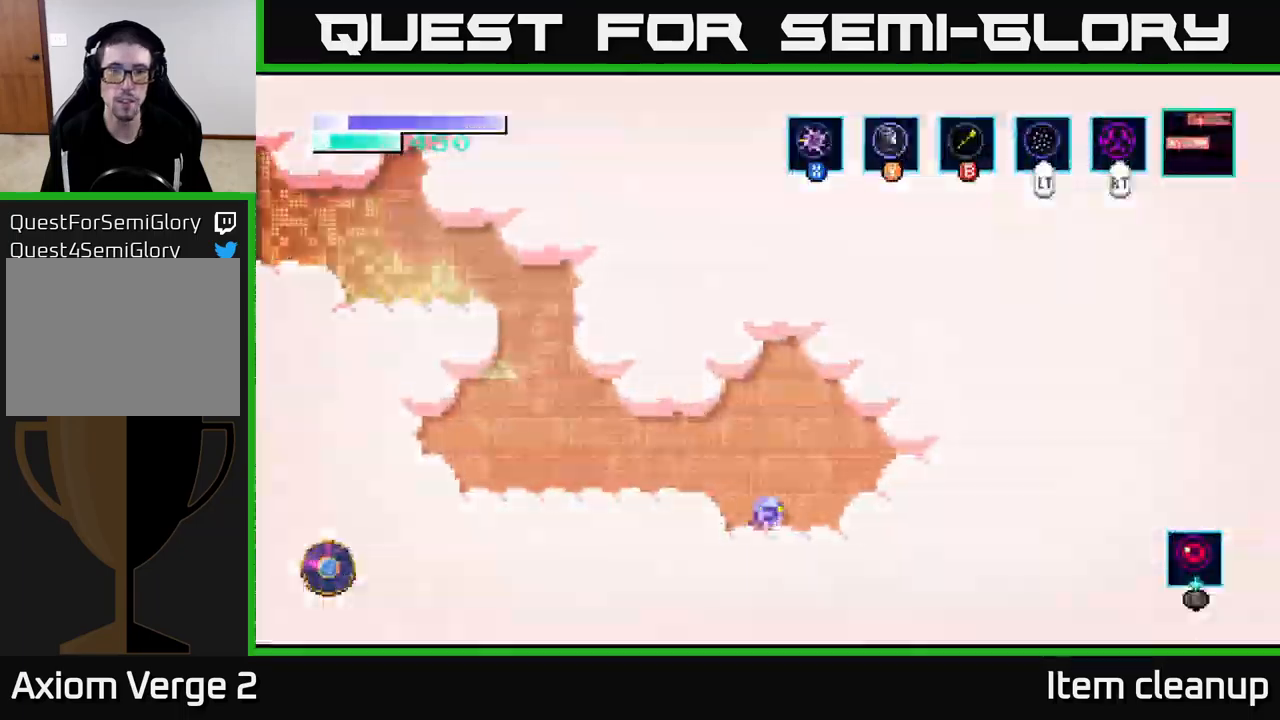
{"buttons": [], "left_stick": "center", "right_stick": "center", "events": [[83, "left_stick", "center"], [317, "SELECT", "down"], [450, "SELECT", "up"]]}
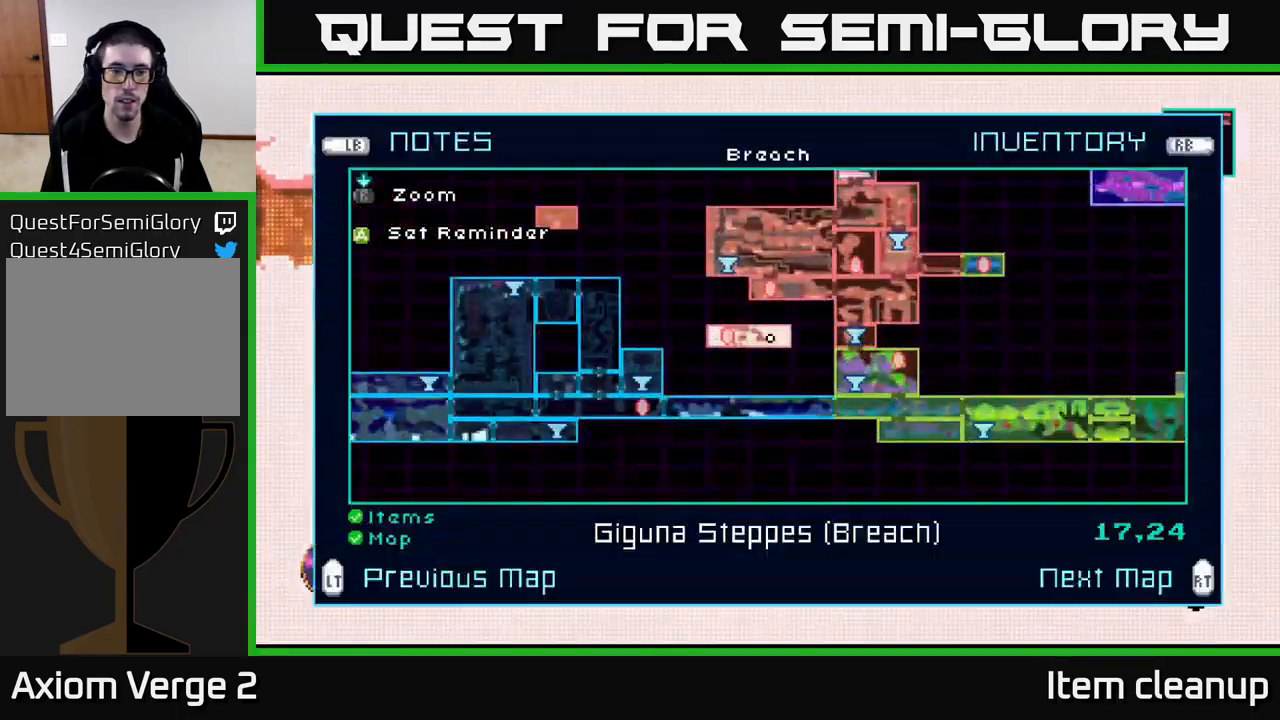
{"buttons": [], "left_stick": "center", "right_stick": "center", "events": []}
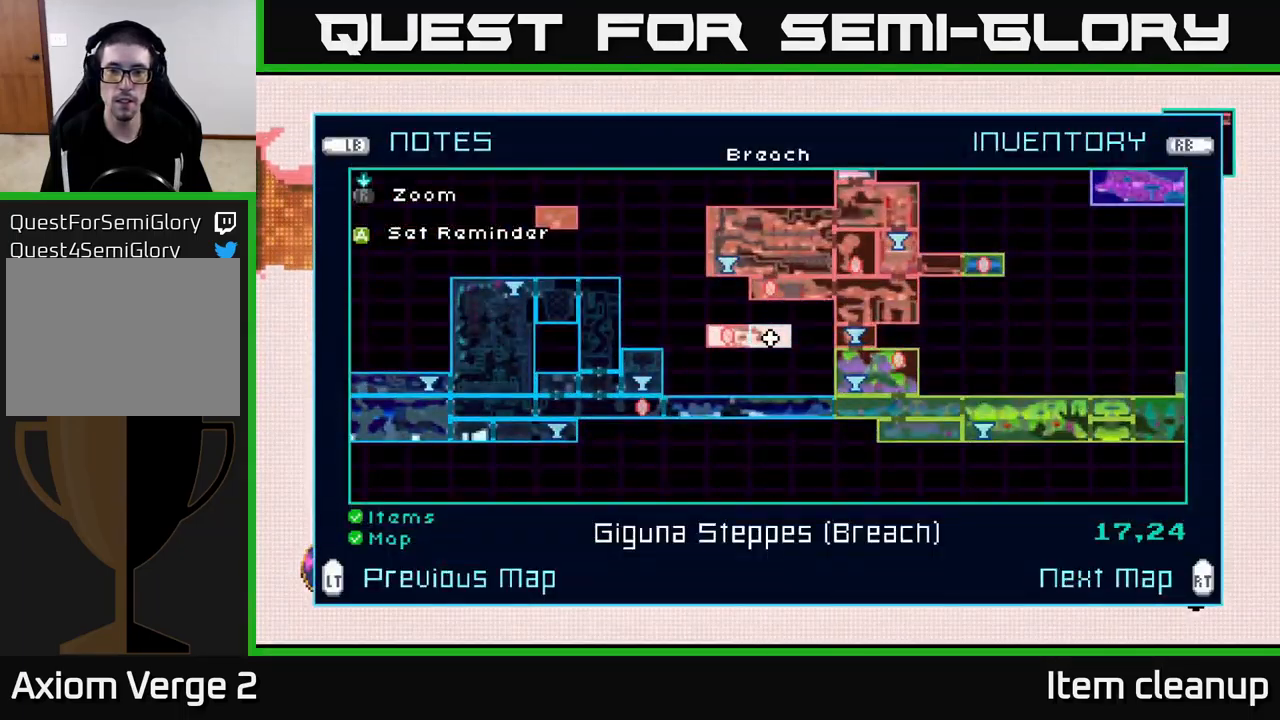
{"buttons": [], "left_stick": "right", "right_stick": "center", "events": [[17, "left_stick", "right"], [150, "left_stick", "center"], [217, "left_stick", "right"], [367, "left_stick", "center"], [433, "left_stick", "right"]]}
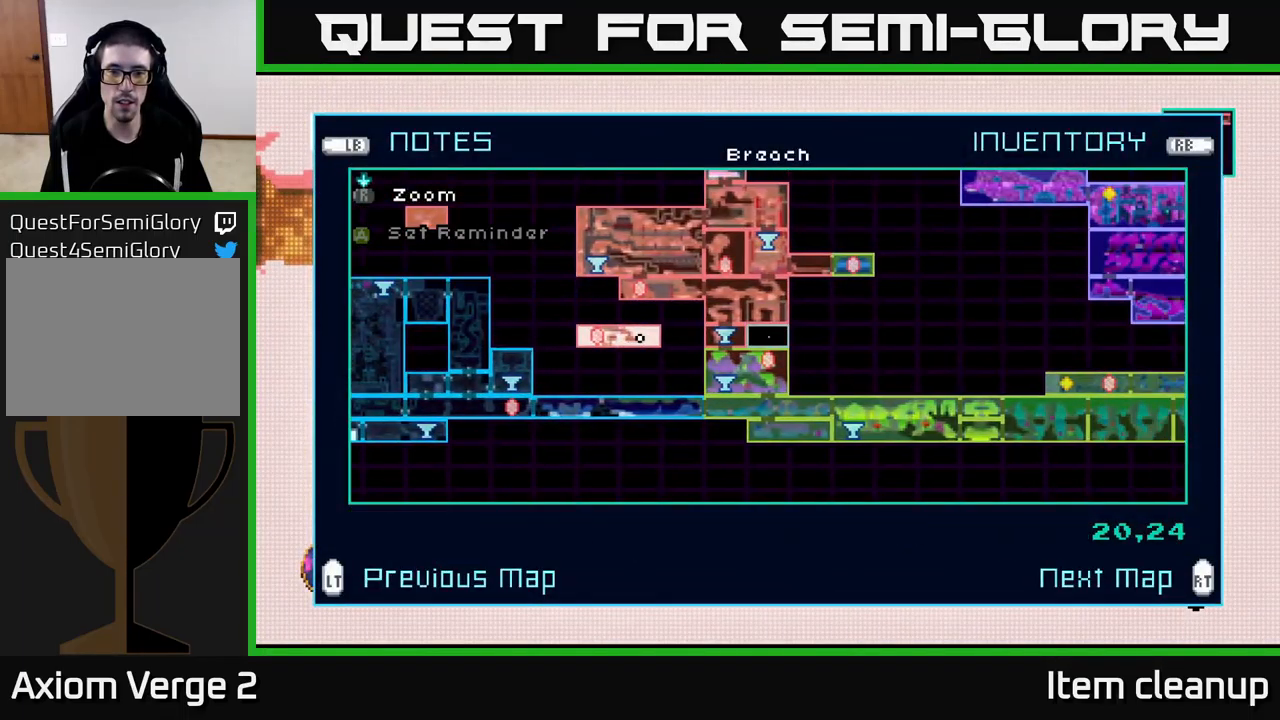
{"buttons": [], "left_stick": "center", "right_stick": "center", "events": [[67, "left_stick", "center"], [150, "left_stick", "right"], [300, "left_stick", "center"]]}
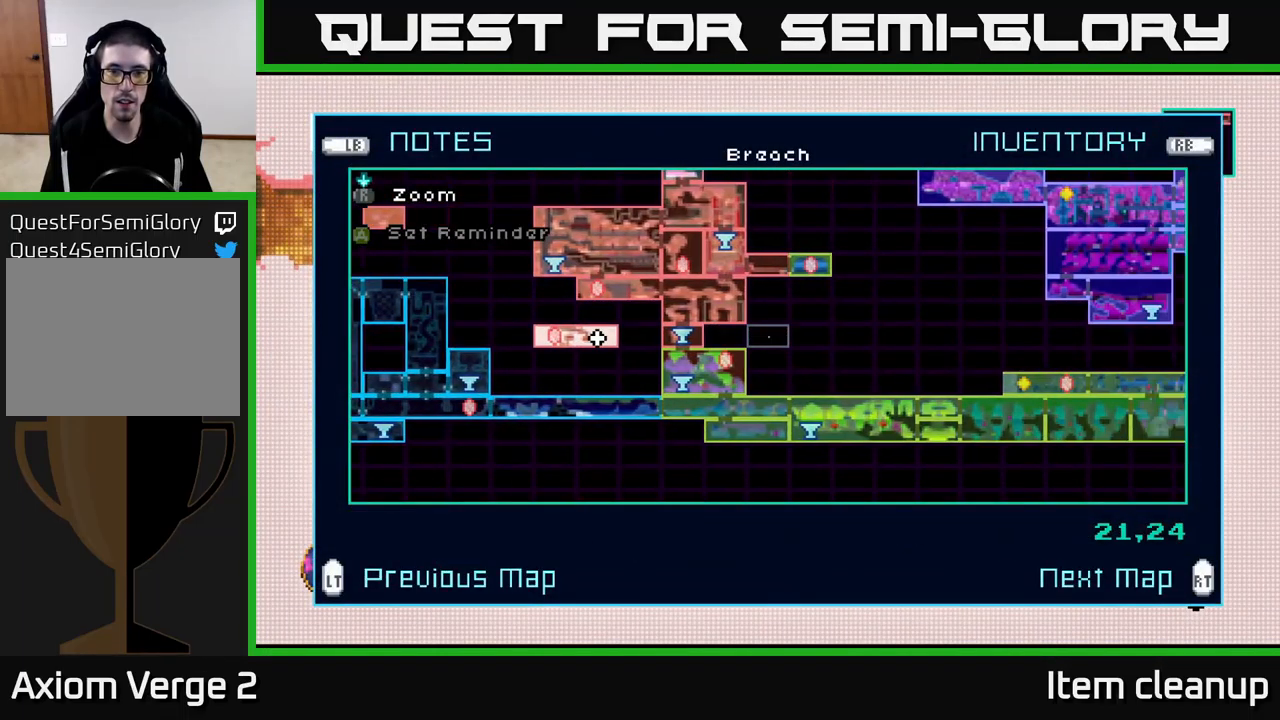
{"buttons": [], "left_stick": "center", "right_stick": "center", "events": [[83, "left_stick", "up"], [450, "left_stick", "center"]]}
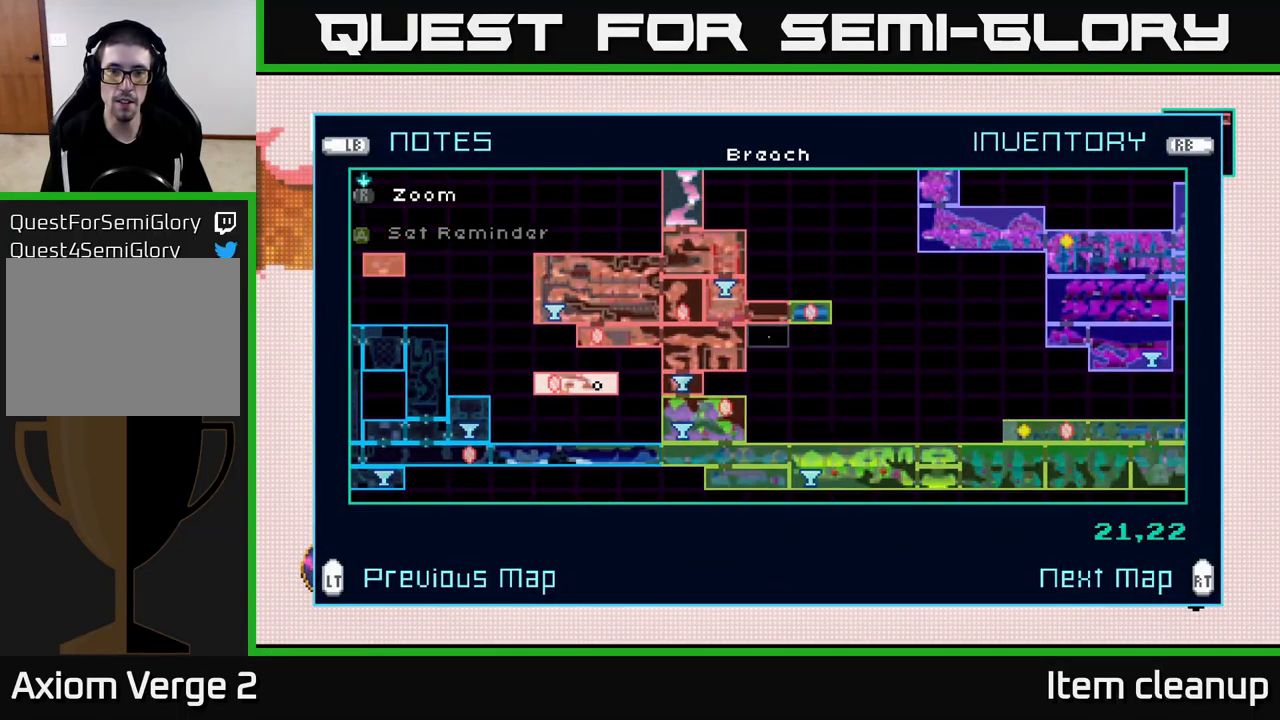
{"buttons": [], "left_stick": "center", "right_stick": "center", "events": [[17, "left_stick", "up"], [134, "left_stick", "center"], [234, "left_stick", "right"], [384, "left_stick", "center"]]}
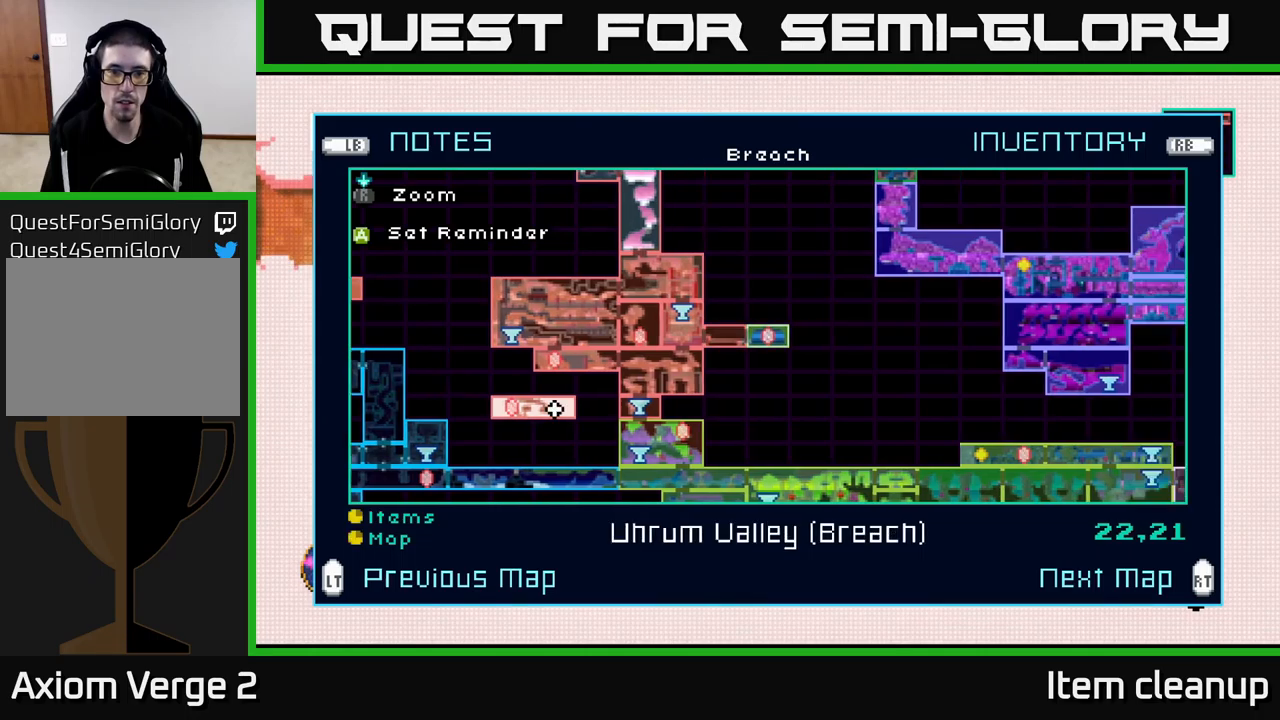
{"buttons": [], "left_stick": "center", "right_stick": "center", "events": [[100, "left_stick", "left"], [267, "left_stick", "center"], [350, "left_stick", "left"], [484, "left_stick", "center"]]}
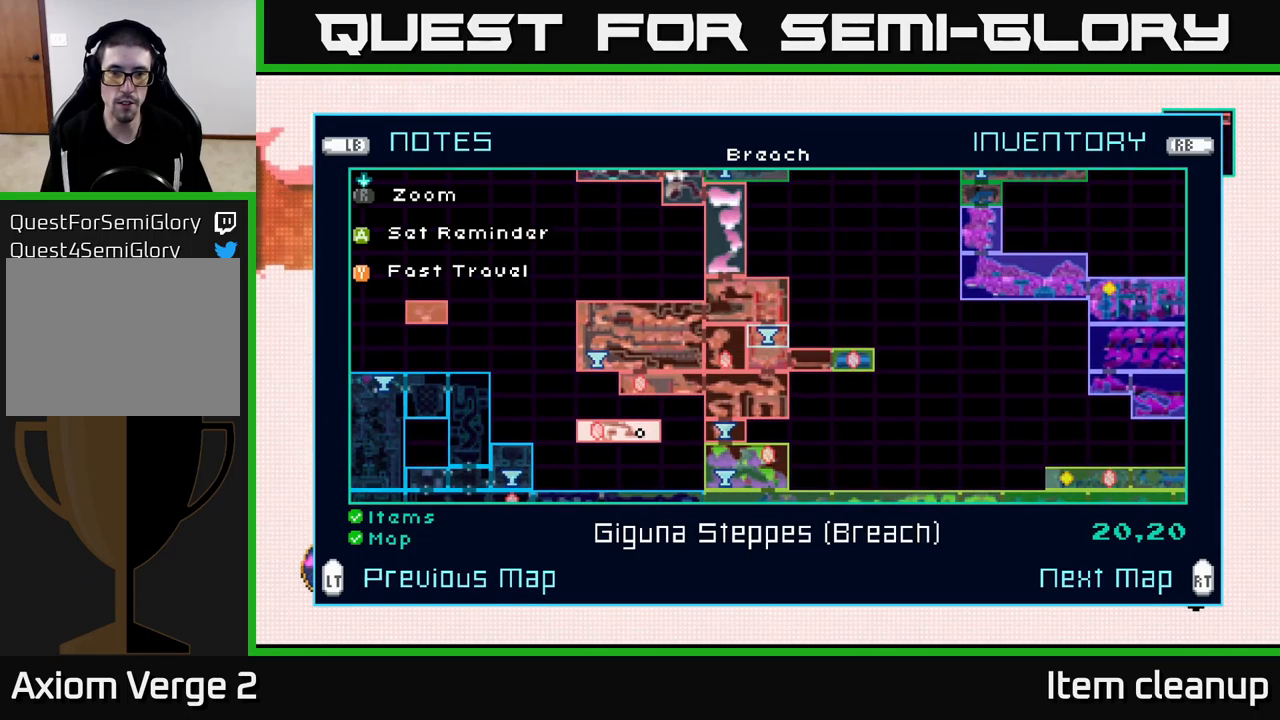
{"buttons": [], "left_stick": "center", "right_stick": "center", "events": [[400, "Y", "down"], [467, "Y", "up"]]}
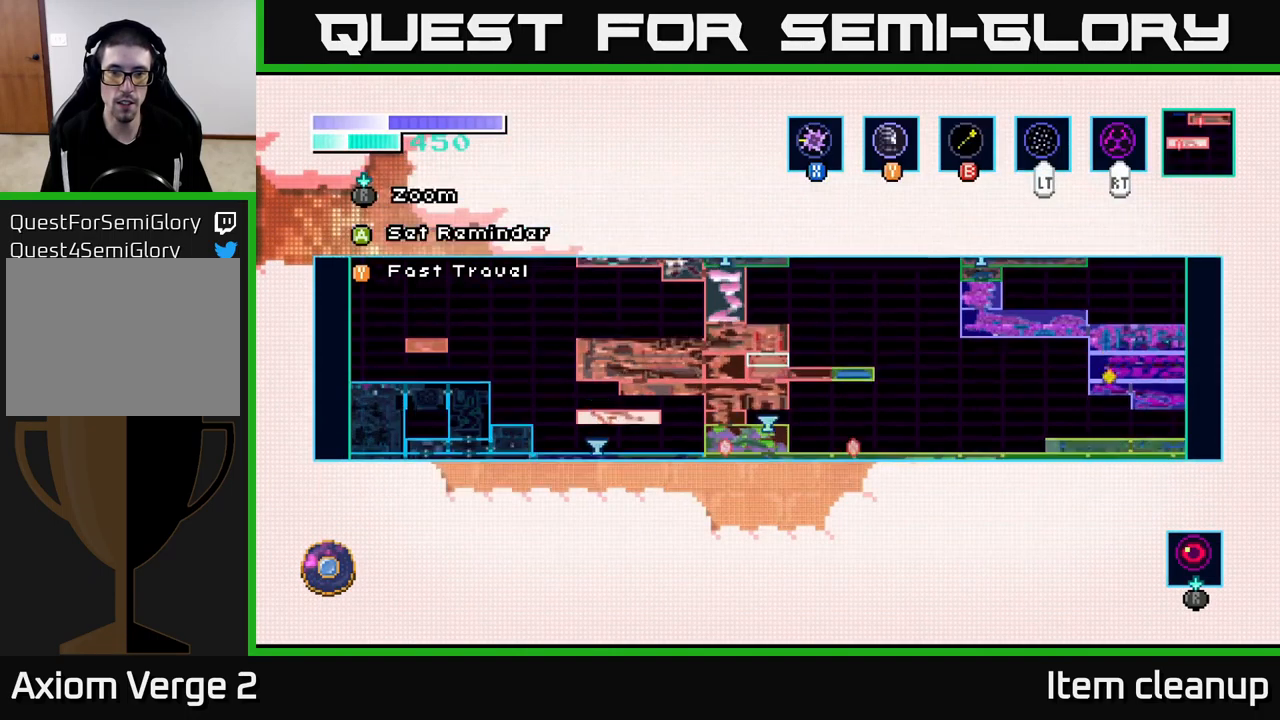
{"buttons": [], "left_stick": "center", "right_stick": "center", "events": []}
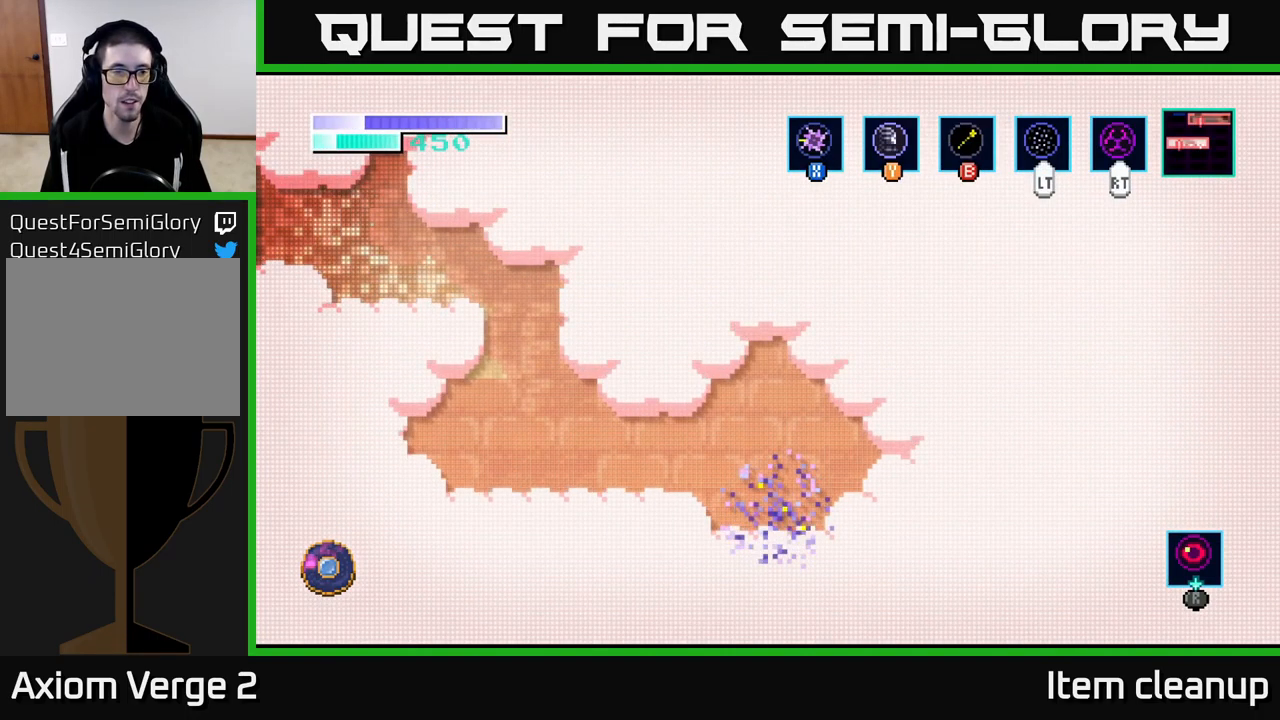
{"buttons": [], "left_stick": "center", "right_stick": "center", "events": []}
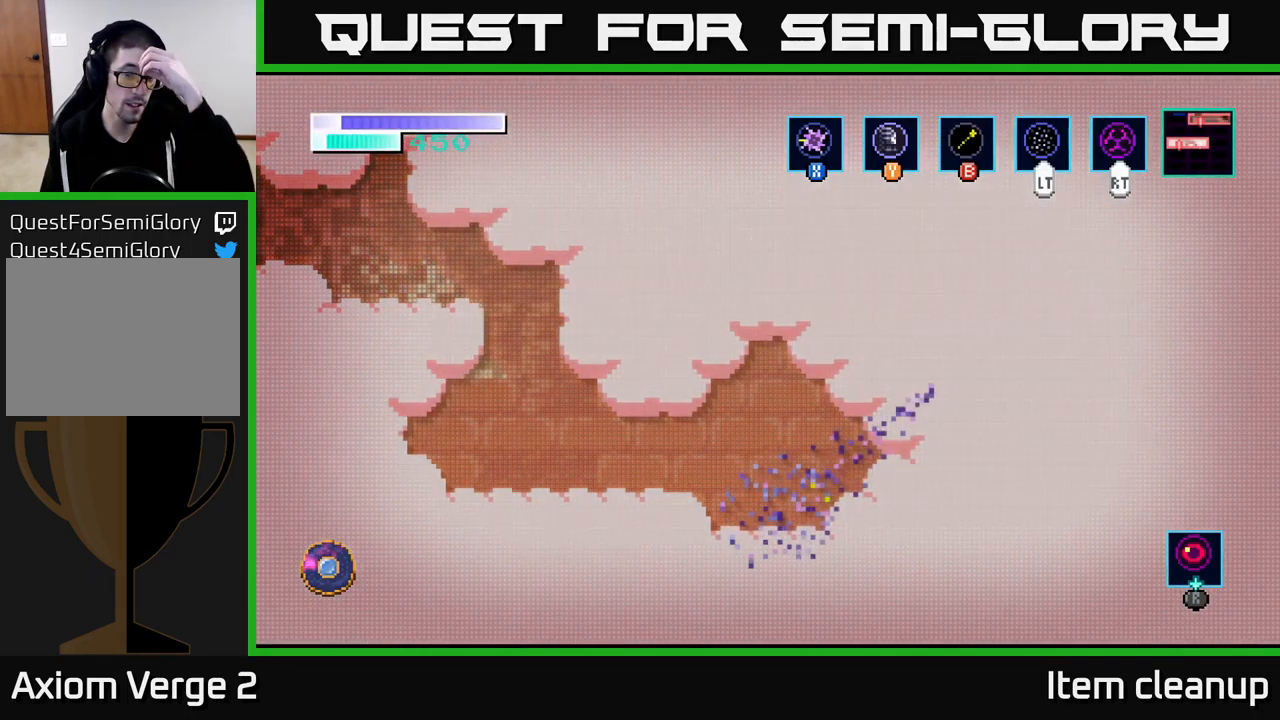
{"buttons": [], "left_stick": "center", "right_stick": "center", "events": []}
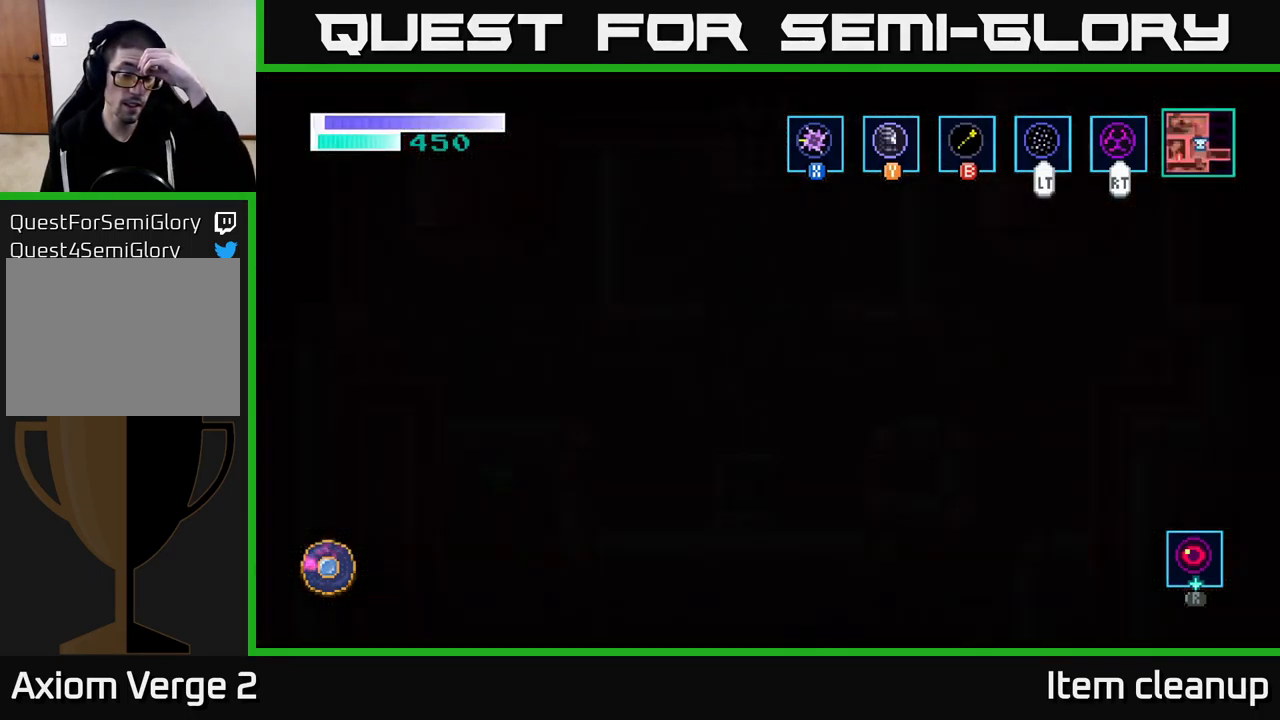
{"buttons": [], "left_stick": "center", "right_stick": "center", "events": []}
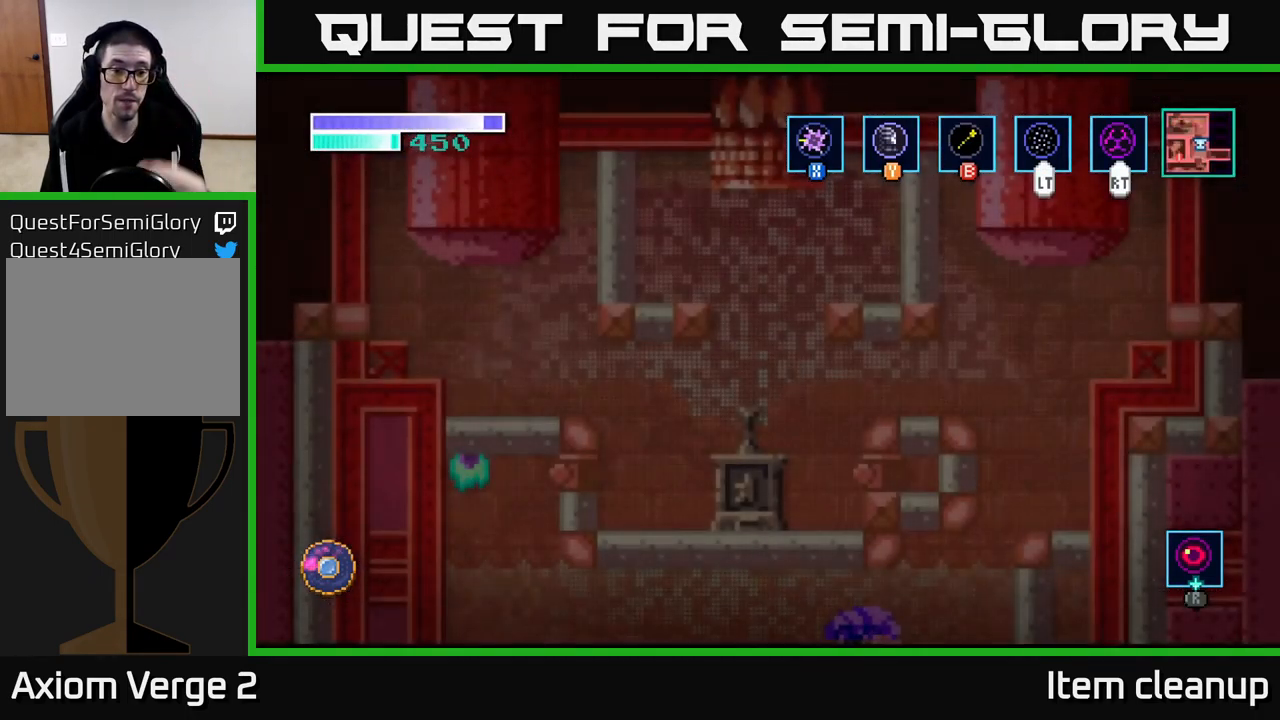
{"buttons": [], "left_stick": "center", "right_stick": "center", "events": []}